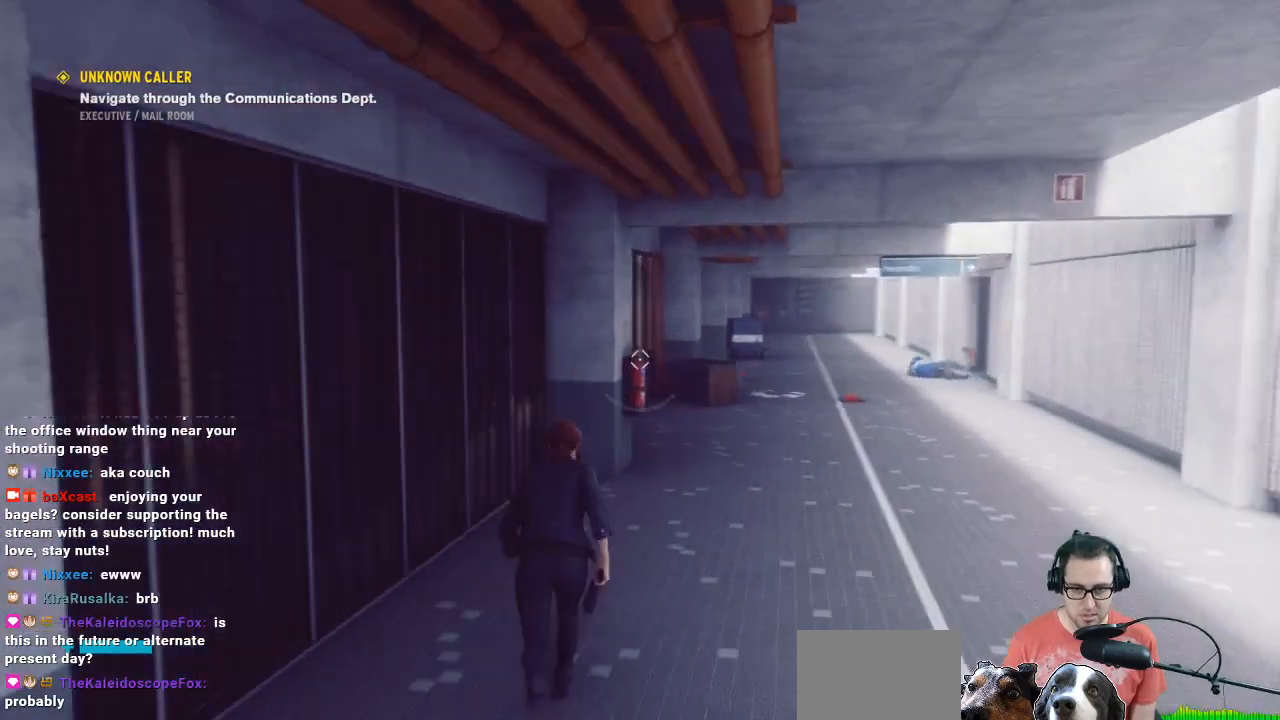
Gameplay with a controller (Xbox layout); each line is a JSON object with the inputs held at the frame after it. "events" lists button and stick changes between this image and that frame as [ms after this image, input, new state], when the widget could be followed in between.
{"buttons": ["L2"], "left_stick": "center", "right_stick": "center", "events": [[33, "left_stick", "down"], [167, "L2", "down"], [267, "right_stick", "center"], [367, "left_stick", "right"], [433, "left_stick", "center"]]}
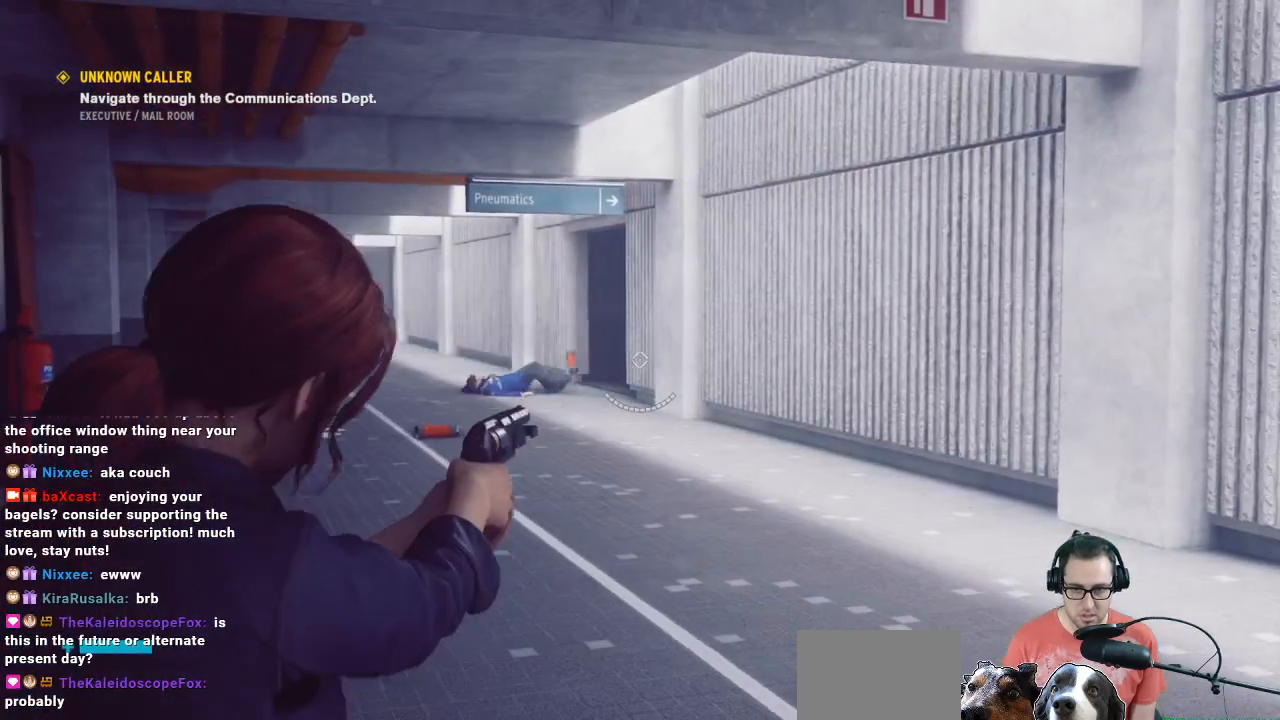
{"buttons": ["L2"], "left_stick": "center", "right_stick": "center", "events": [[33, "left_stick", "left"], [33, "right_stick", "down-left"], [300, "right_stick", "center"], [333, "left_stick", "center"]]}
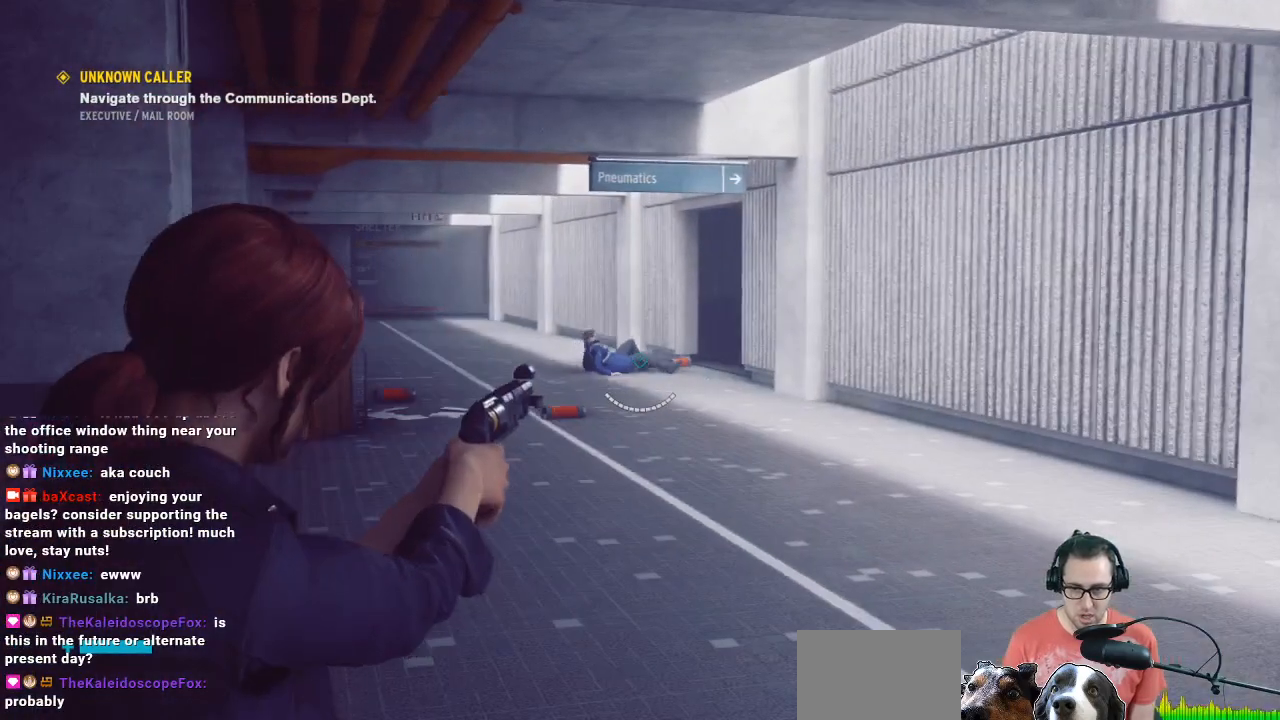
{"buttons": ["L2"], "left_stick": "left", "right_stick": "center", "events": [[433, "left_stick", "left"]]}
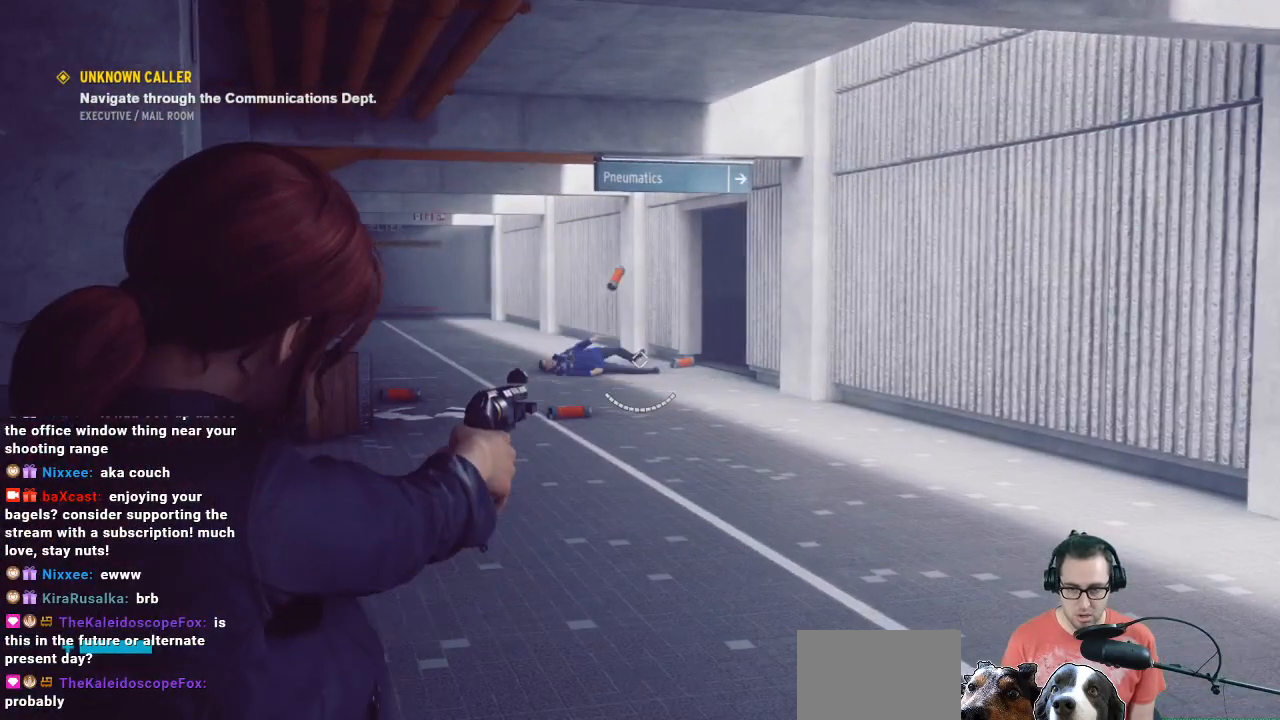
{"buttons": ["L2"], "left_stick": "center", "right_stick": "center", "events": [[200, "left_stick", "center"]]}
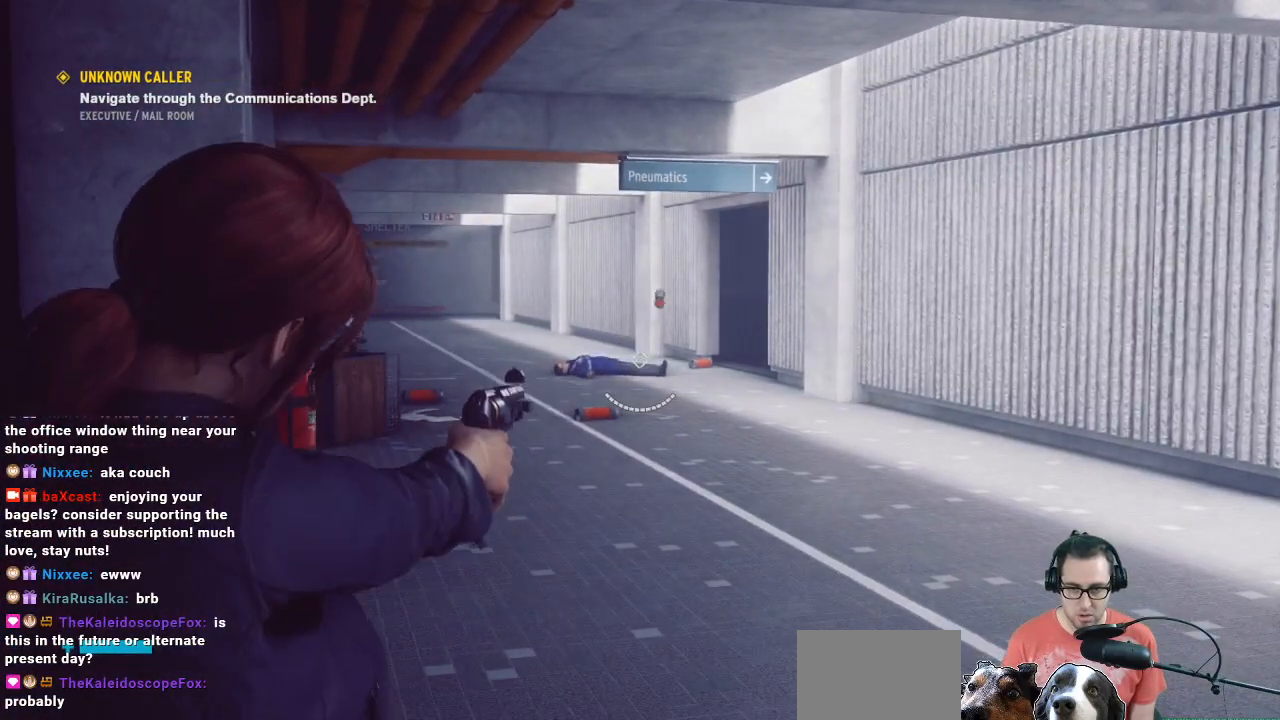
{"buttons": ["L2"], "left_stick": "center", "right_stick": "center", "events": []}
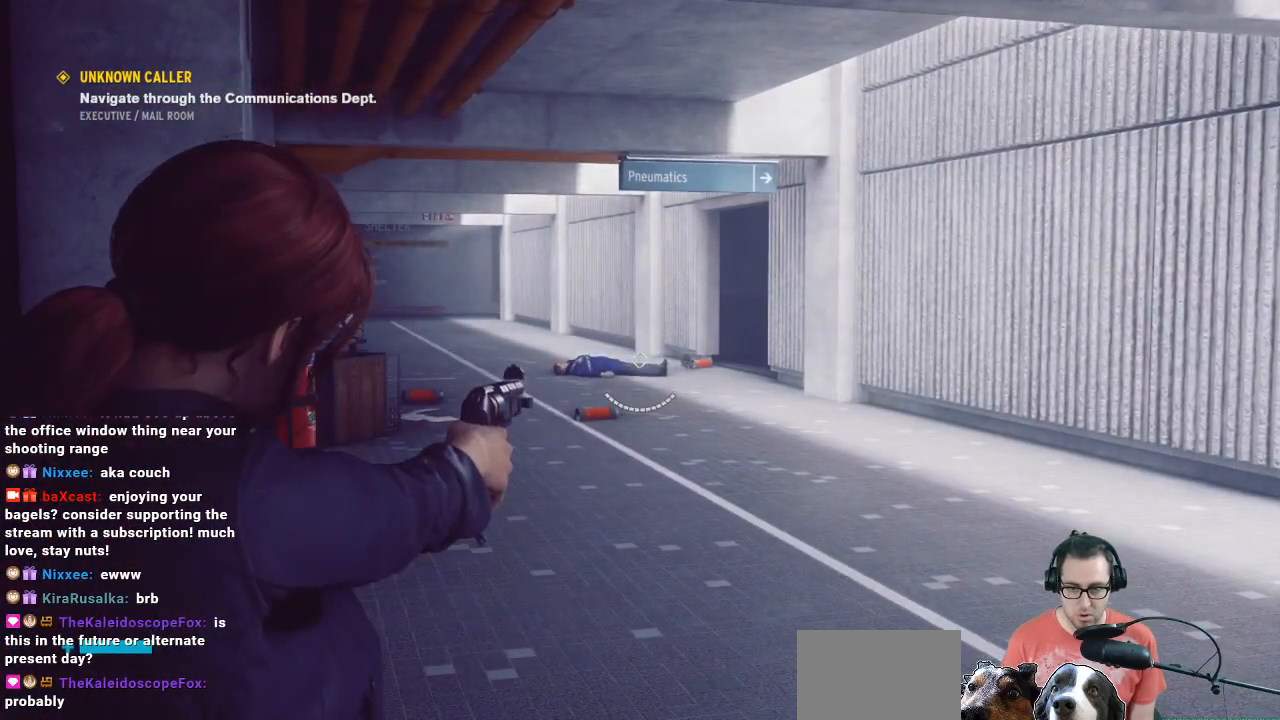
{"buttons": ["L2"], "left_stick": "center", "right_stick": "center", "events": []}
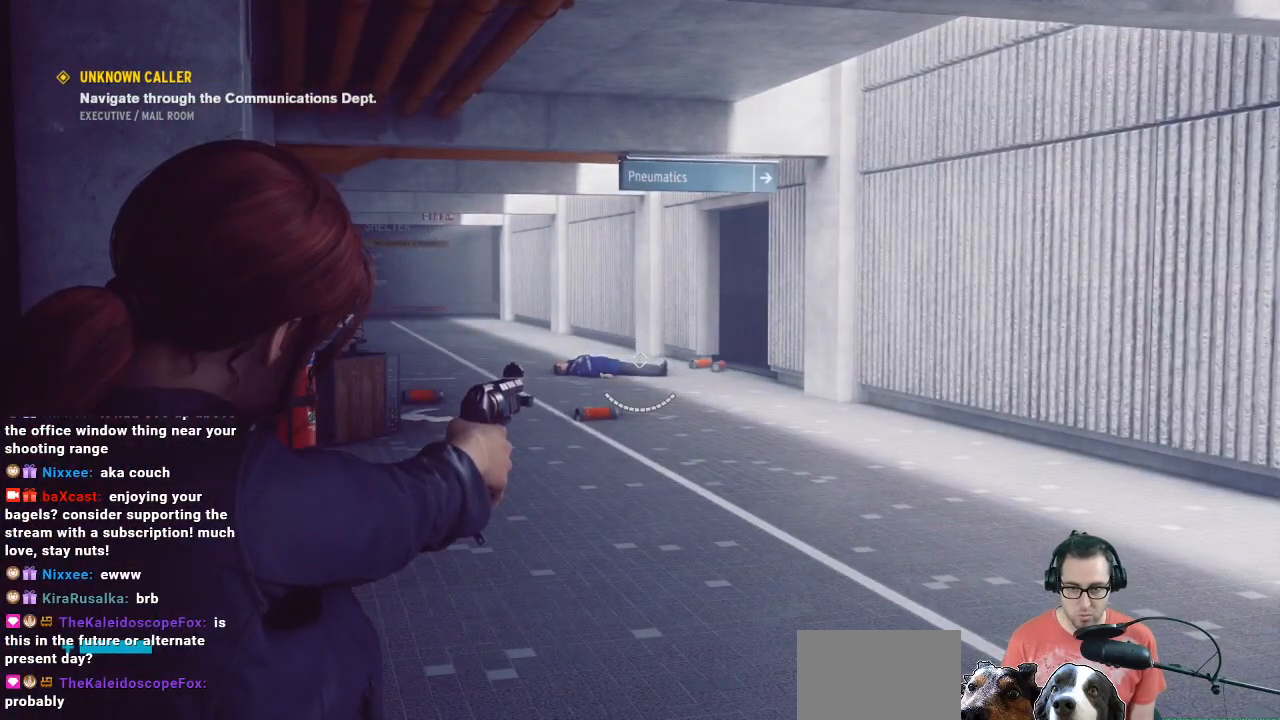
{"buttons": ["L2"], "left_stick": "center", "right_stick": "center", "events": []}
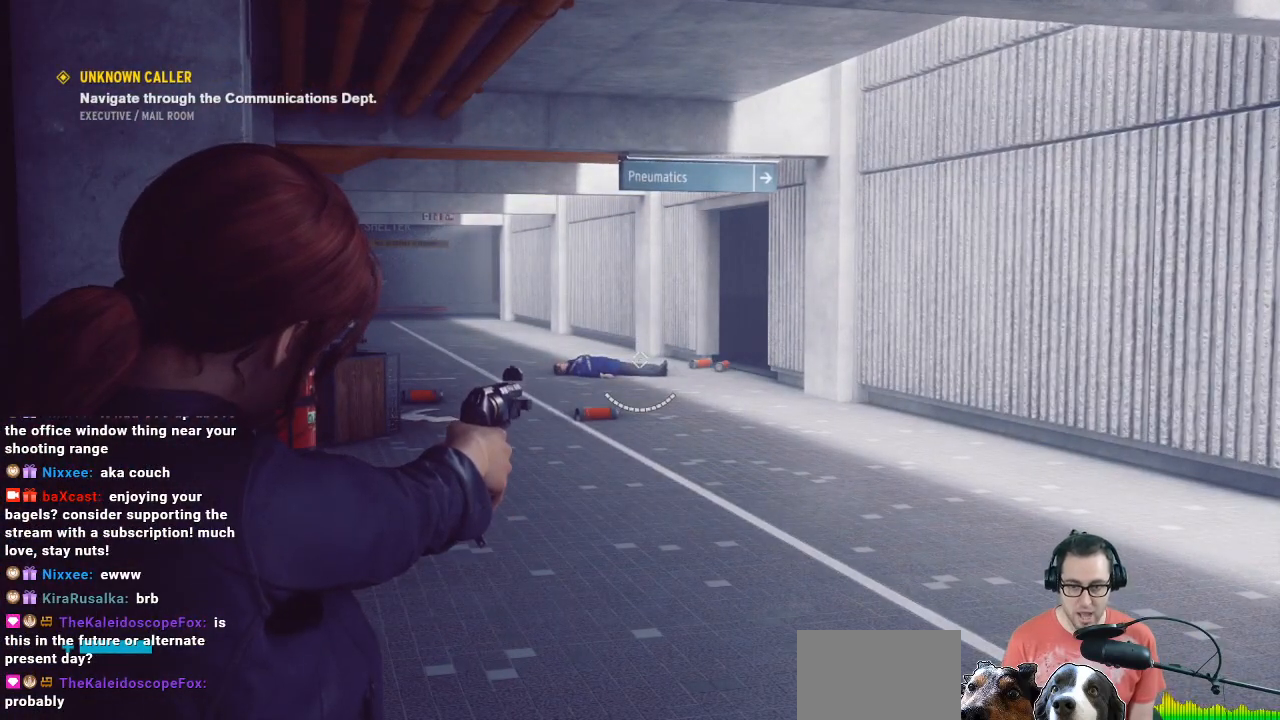
{"buttons": ["L2"], "left_stick": "right", "right_stick": "left", "events": [[300, "left_stick", "right"], [400, "right_stick", "left"]]}
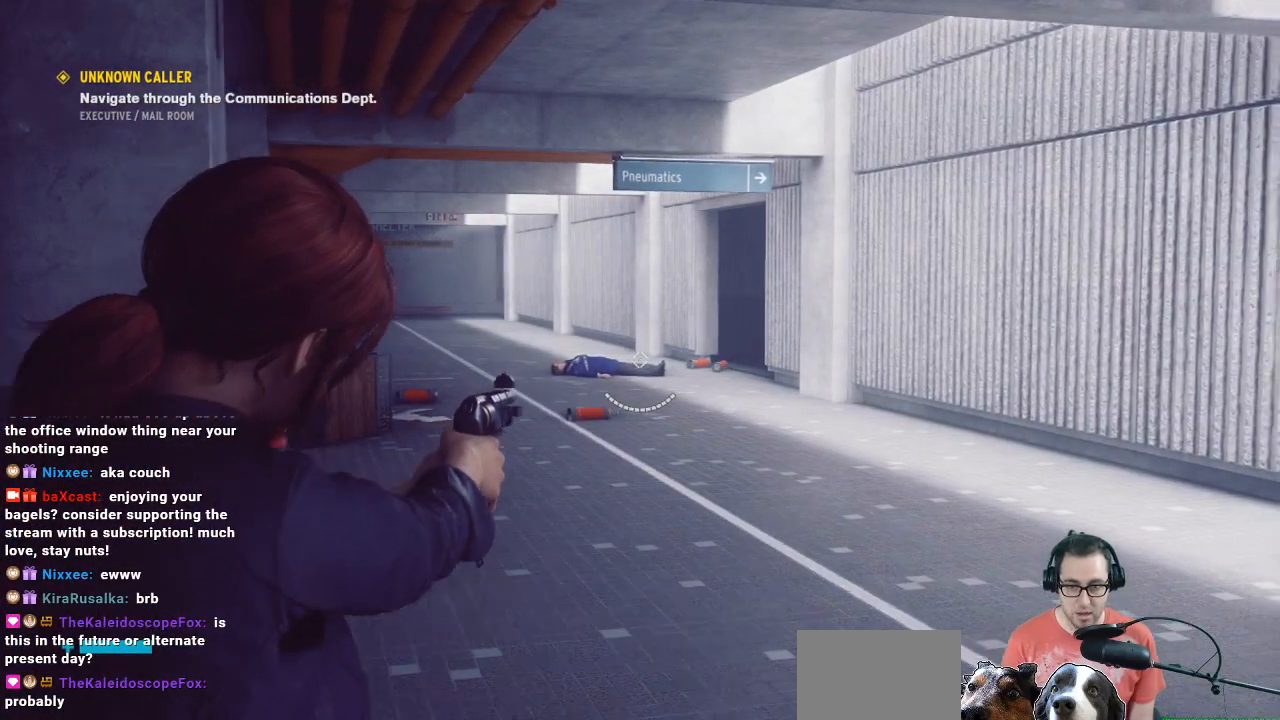
{"buttons": ["L2"], "left_stick": "right", "right_stick": "center", "events": [[233, "right_stick", "center"]]}
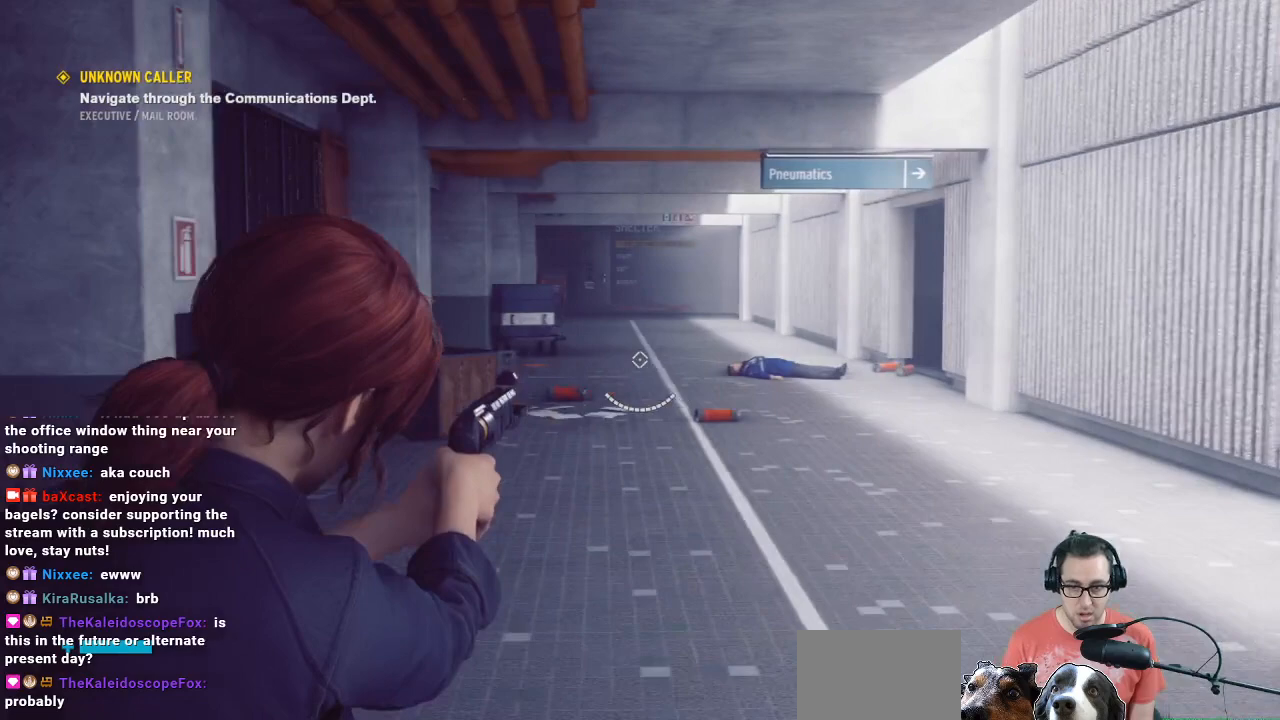
{"buttons": ["L2"], "left_stick": "right", "right_stick": "center", "events": []}
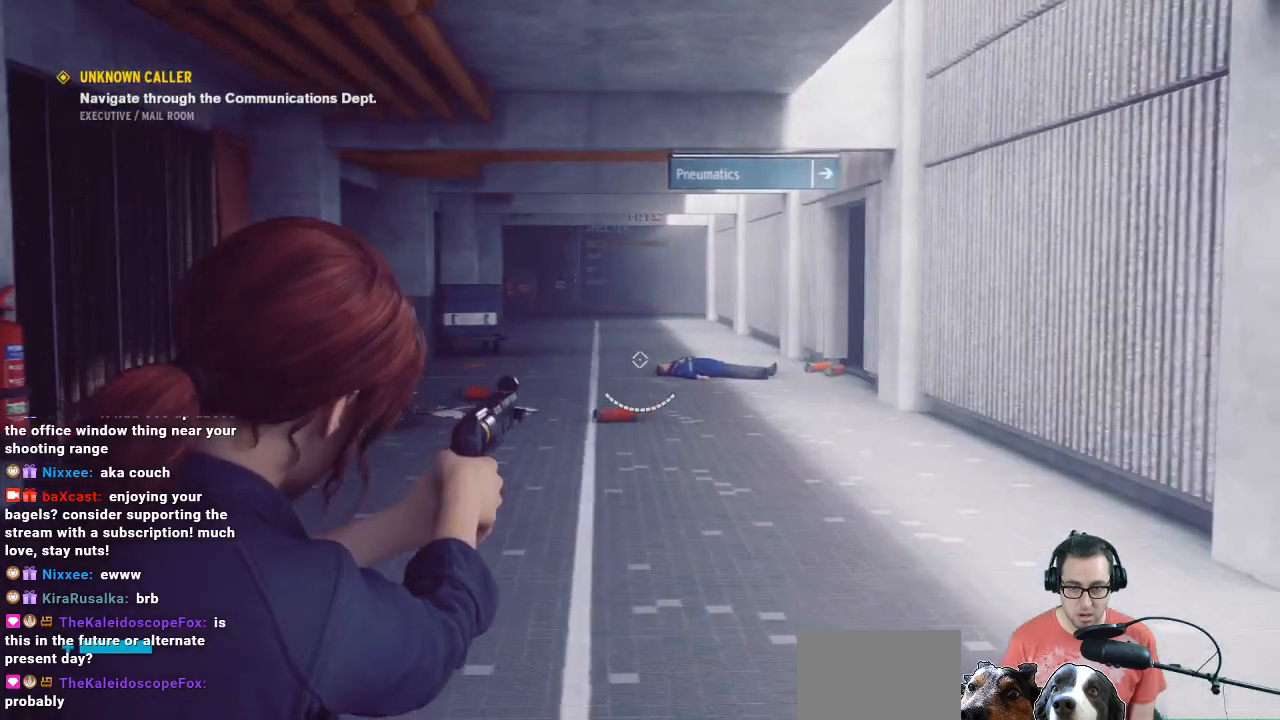
{"buttons": ["L2"], "left_stick": "center", "right_stick": "center", "events": [[100, "left_stick", "center"]]}
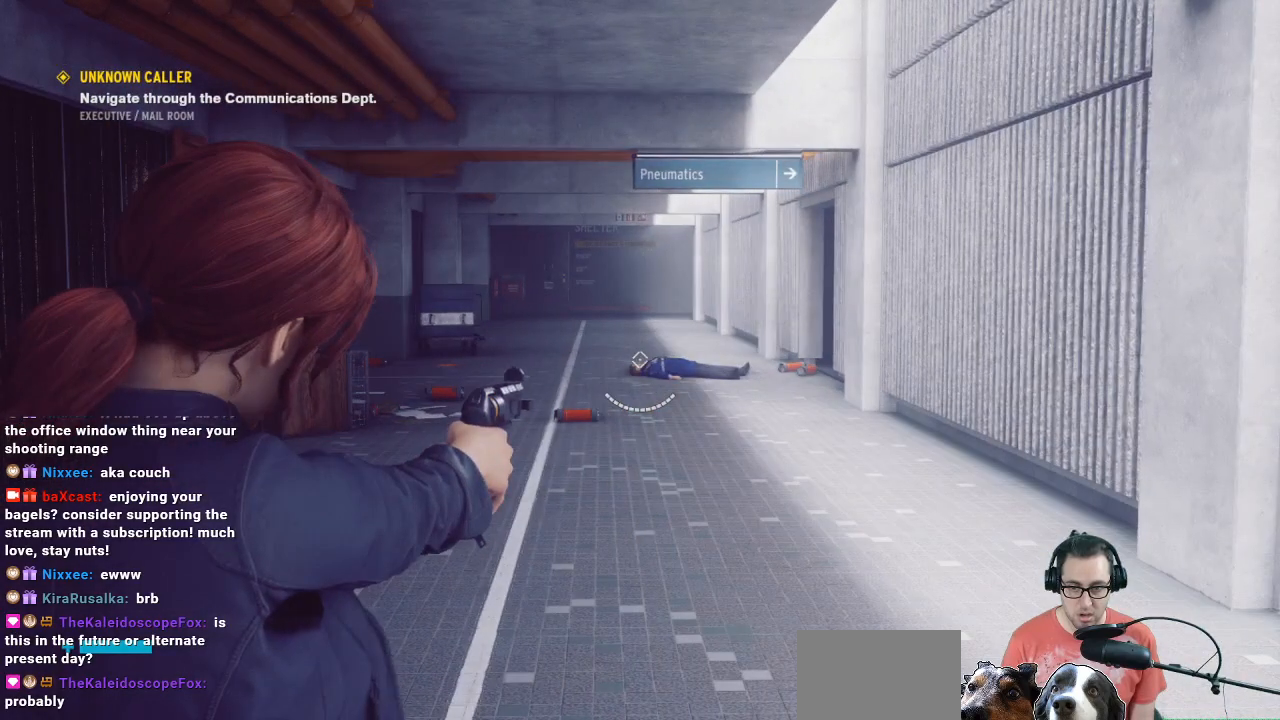
{"buttons": ["L2"], "left_stick": "center", "right_stick": "center", "events": []}
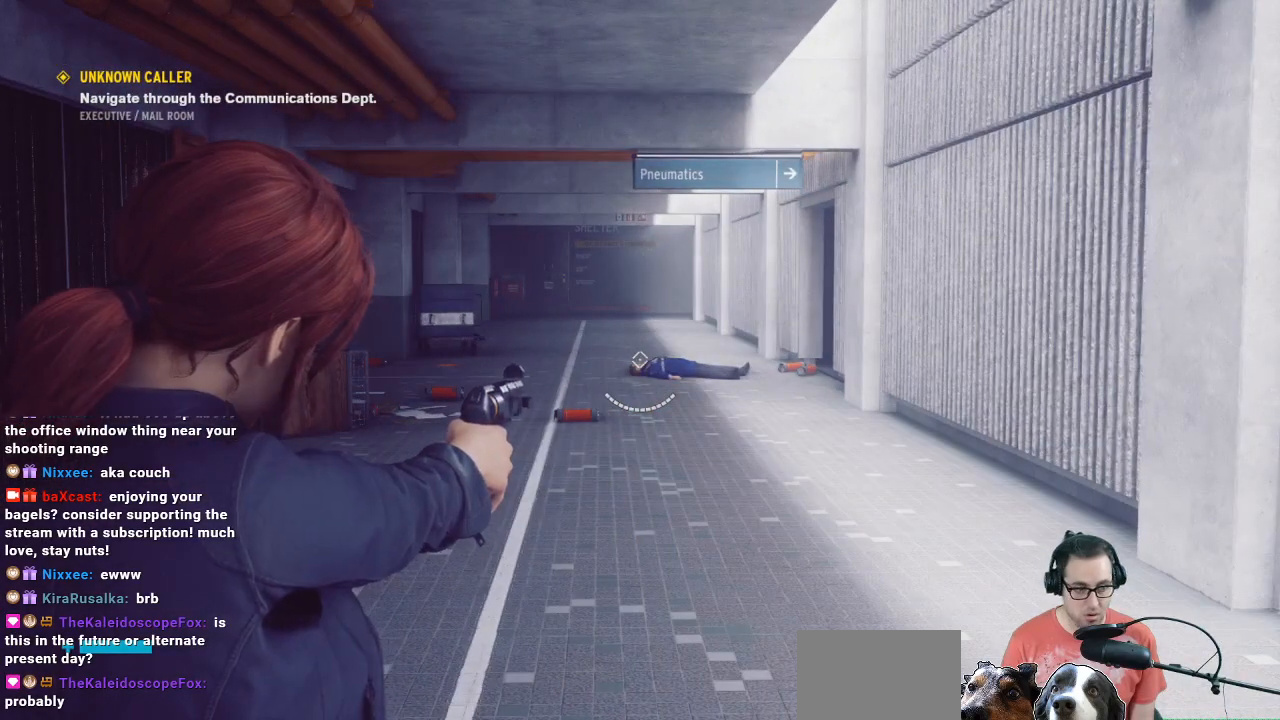
{"buttons": ["L2"], "left_stick": "right", "right_stick": "center", "events": [[467, "left_stick", "right"]]}
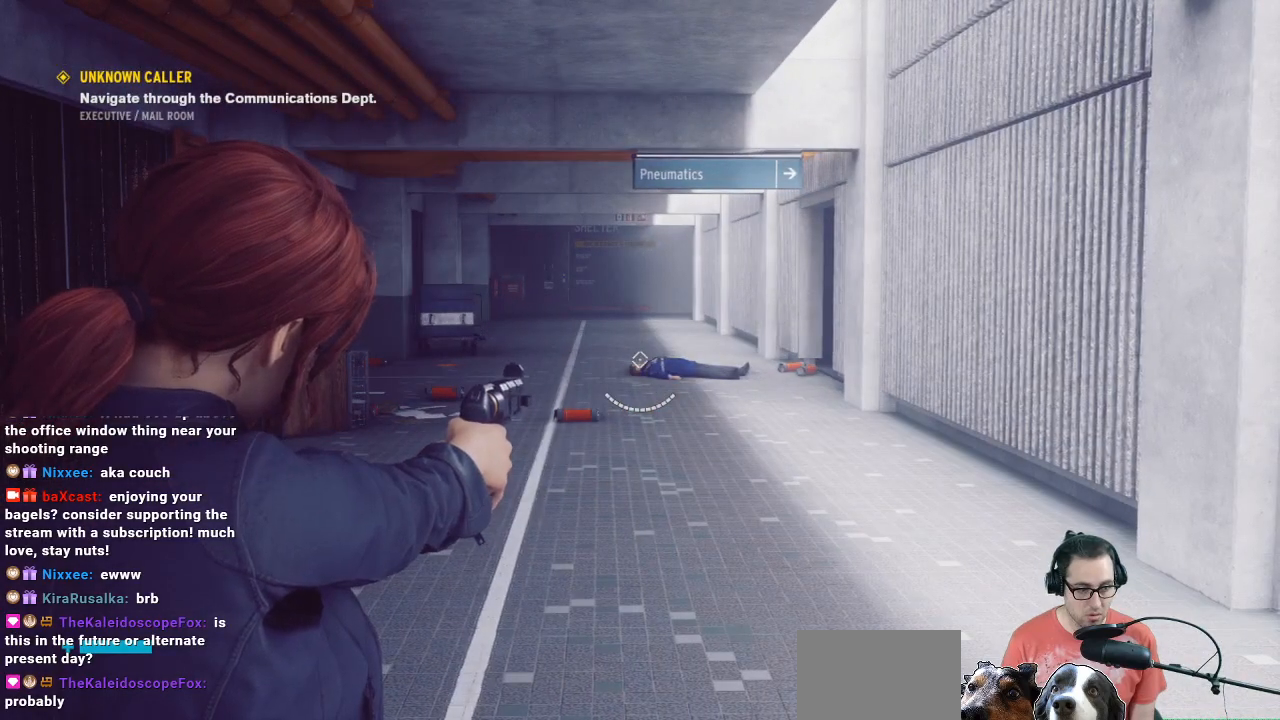
{"buttons": ["L2"], "left_stick": "up", "right_stick": "down-left", "events": [[67, "left_stick", "up-right"], [67, "right_stick", "down-left"], [133, "right_stick", "center"], [333, "left_stick", "up"], [433, "right_stick", "down-left"]]}
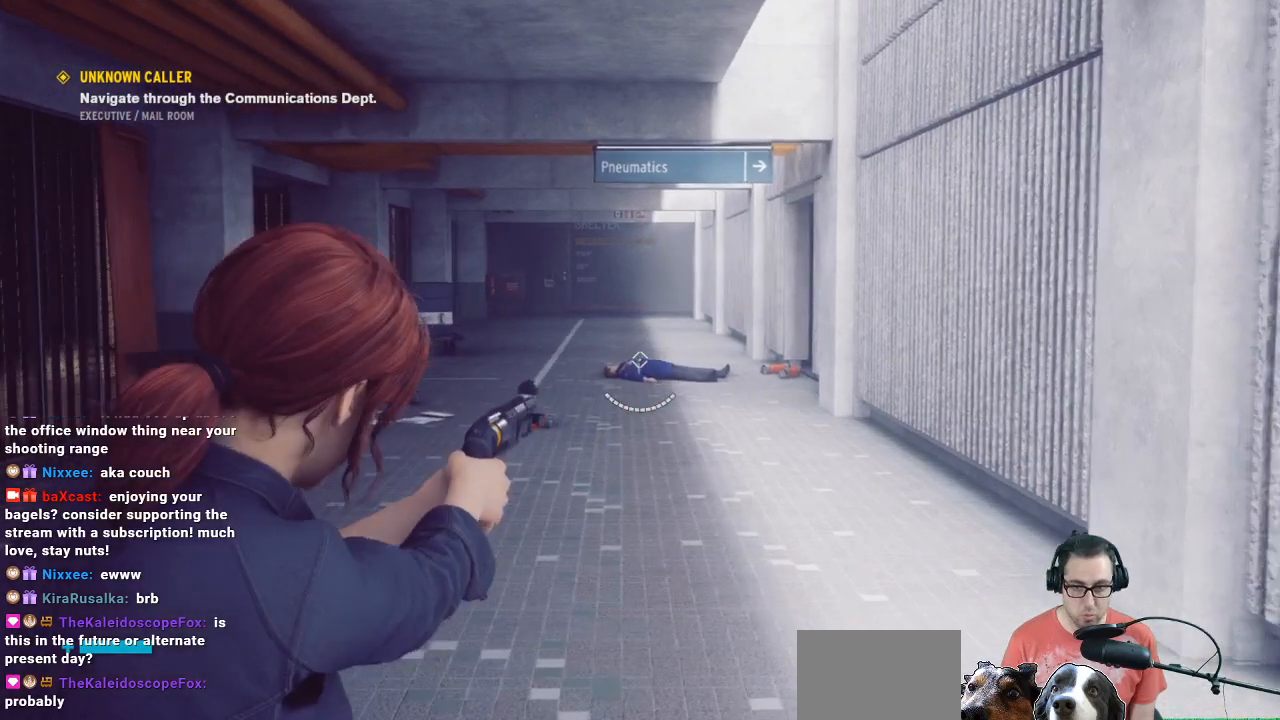
{"buttons": [], "left_stick": "down-right", "right_stick": "center", "events": [[33, "right_stick", "left"], [100, "L2", "up"], [133, "left_stick", "down-right"], [367, "right_stick", "center"]]}
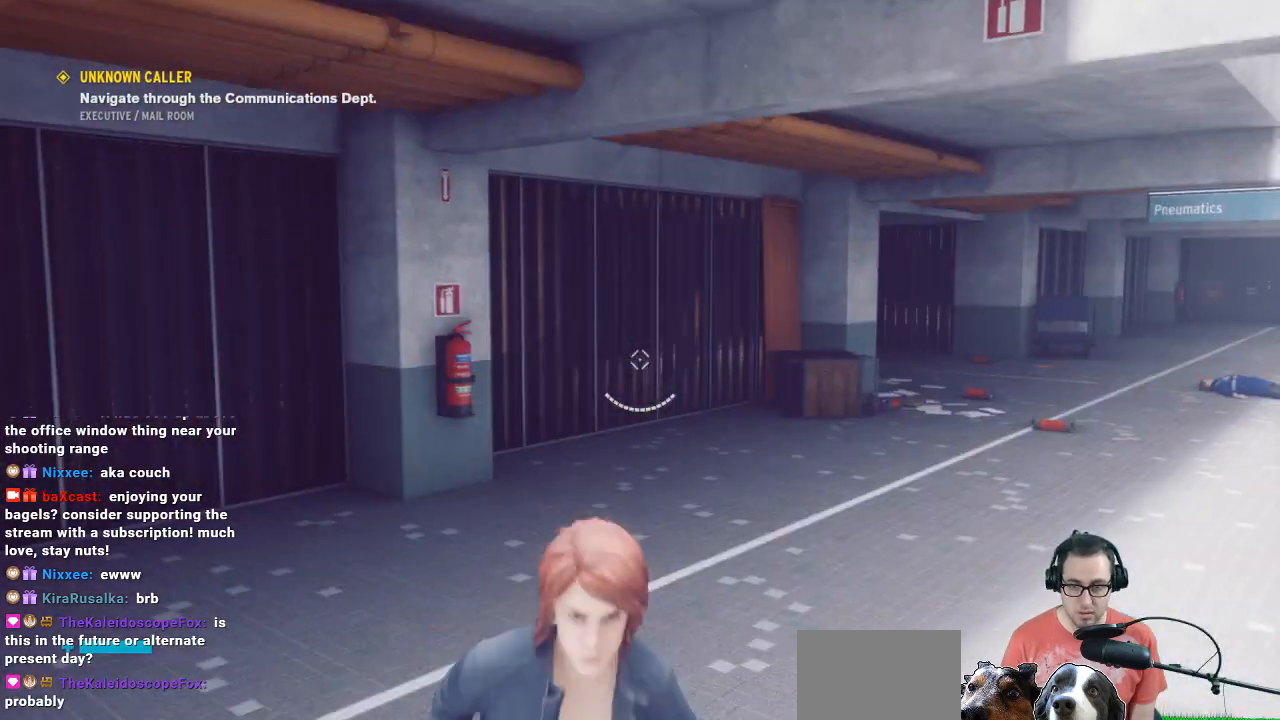
{"buttons": [], "left_stick": "right", "right_stick": "right", "events": [[67, "left_stick", "center"], [267, "right_stick", "right"], [433, "left_stick", "right"]]}
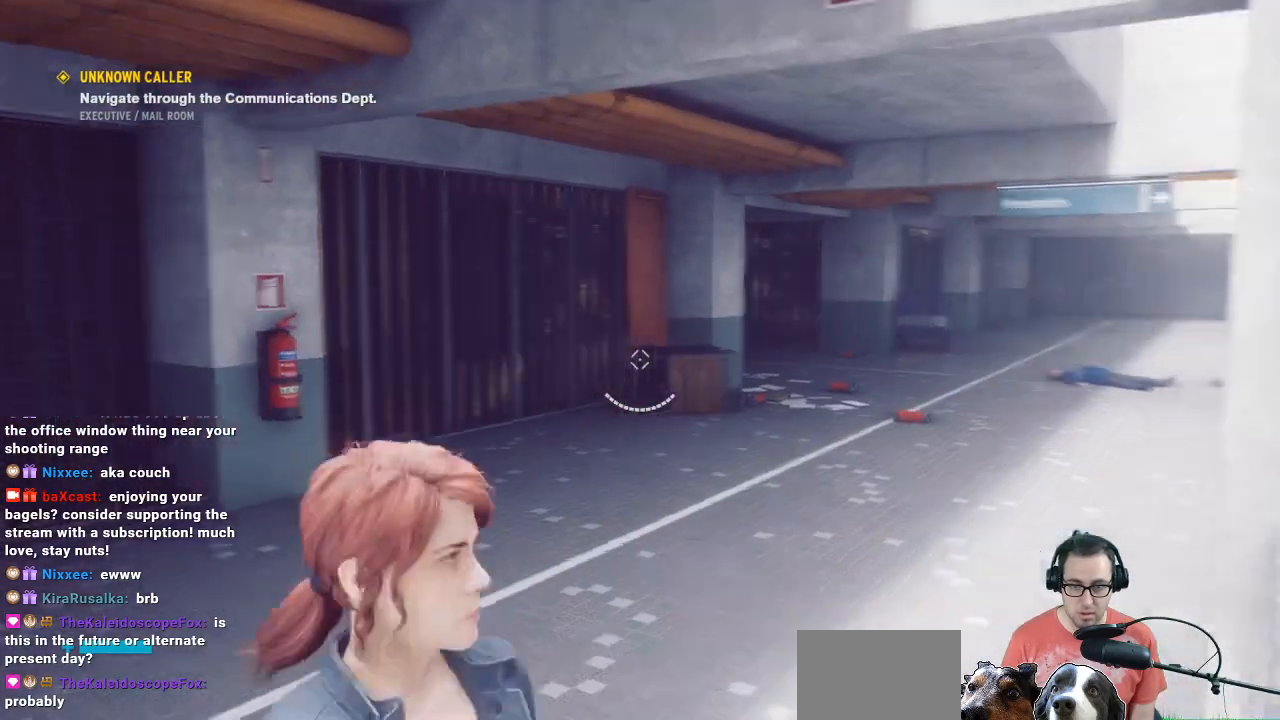
{"buttons": [], "left_stick": "up", "right_stick": "center", "events": [[33, "left_stick", "up-right"], [133, "right_stick", "center"], [300, "left_stick", "up"]]}
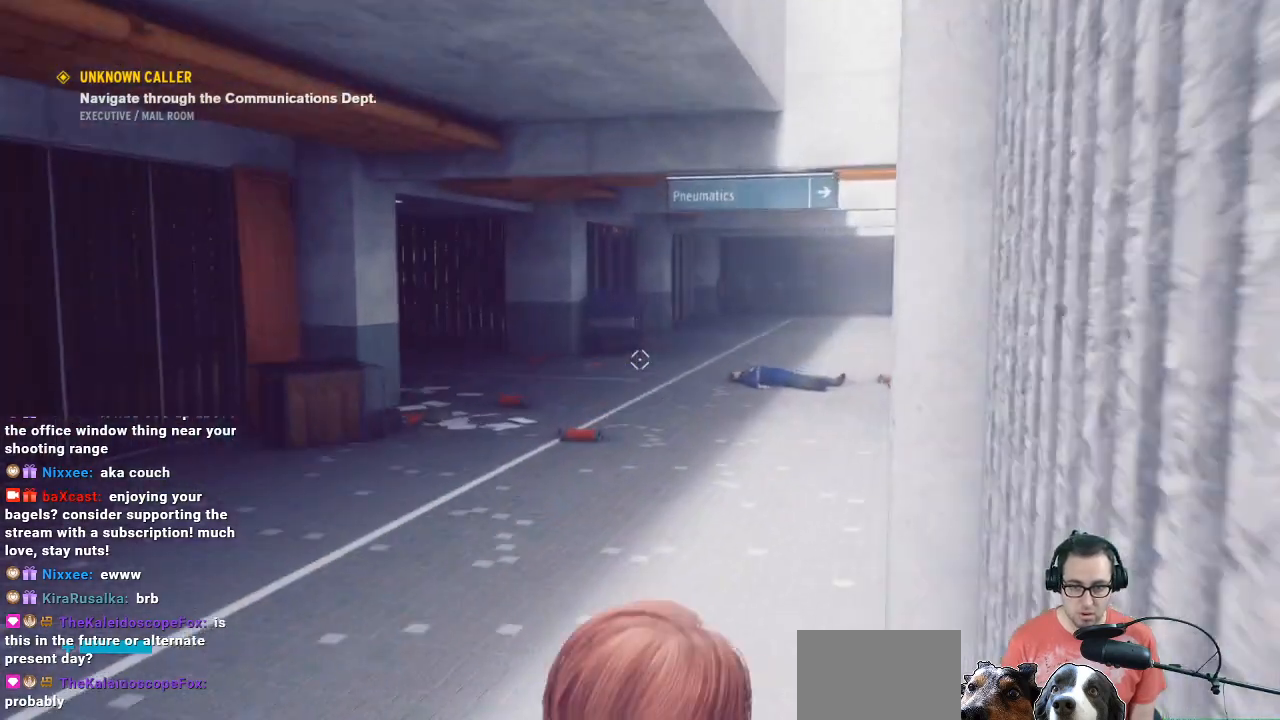
{"buttons": [], "left_stick": "up-left", "right_stick": "center", "events": [[300, "right_stick", "right"], [400, "left_stick", "up-left"], [467, "right_stick", "center"]]}
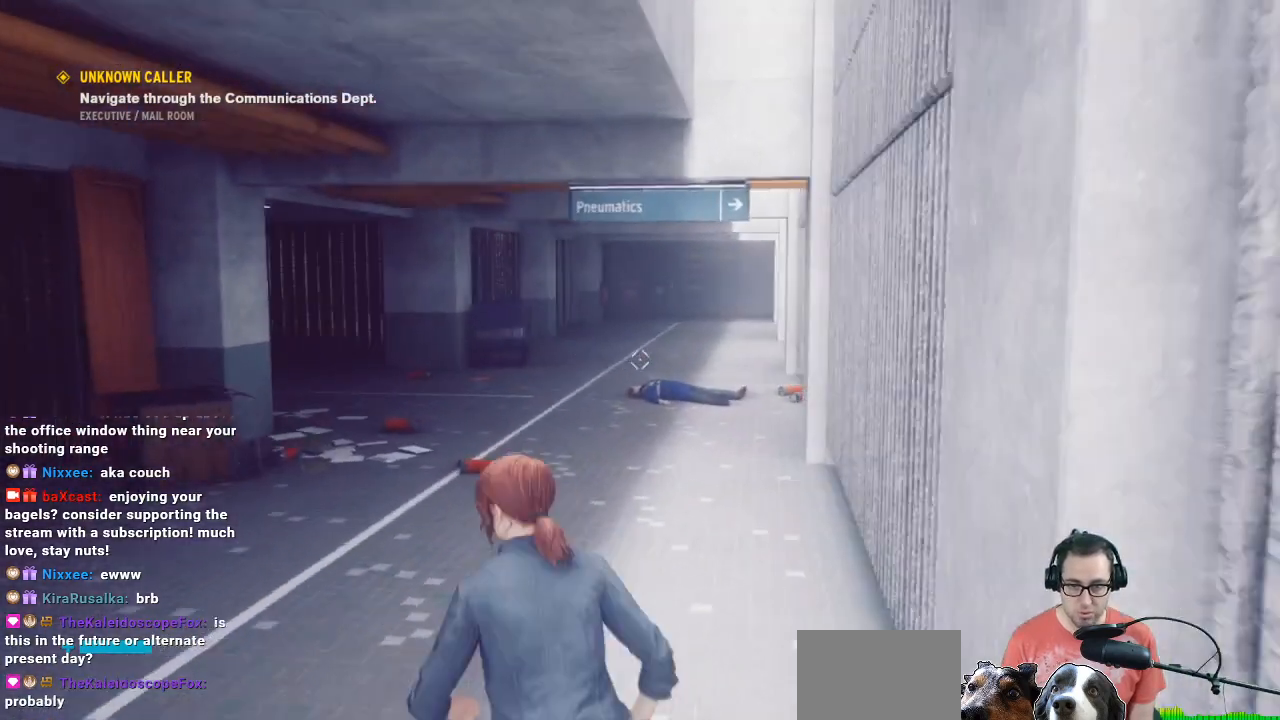
{"buttons": [], "left_stick": "up-left", "right_stick": "right", "events": [[267, "right_stick", "right"]]}
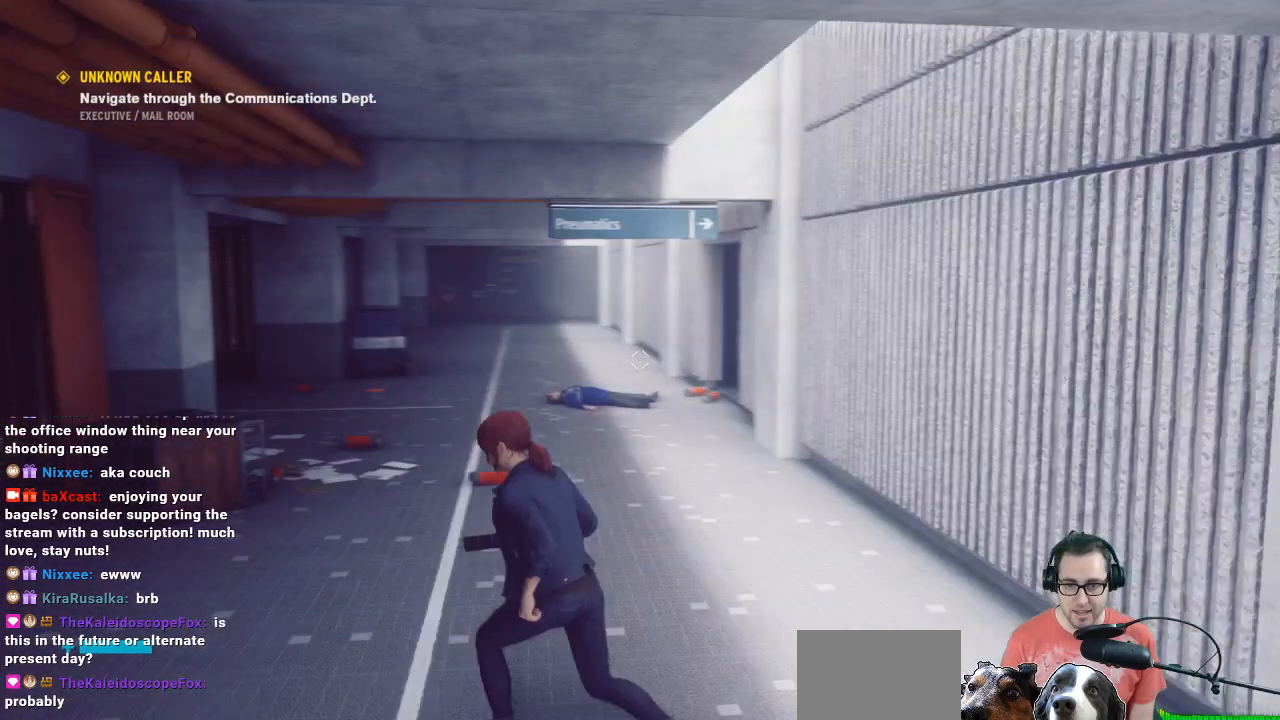
{"buttons": ["L2"], "left_stick": "up-left", "right_stick": "up-right", "events": [[133, "L2", "down"], [133, "right_stick", "center"], [467, "right_stick", "up-right"]]}
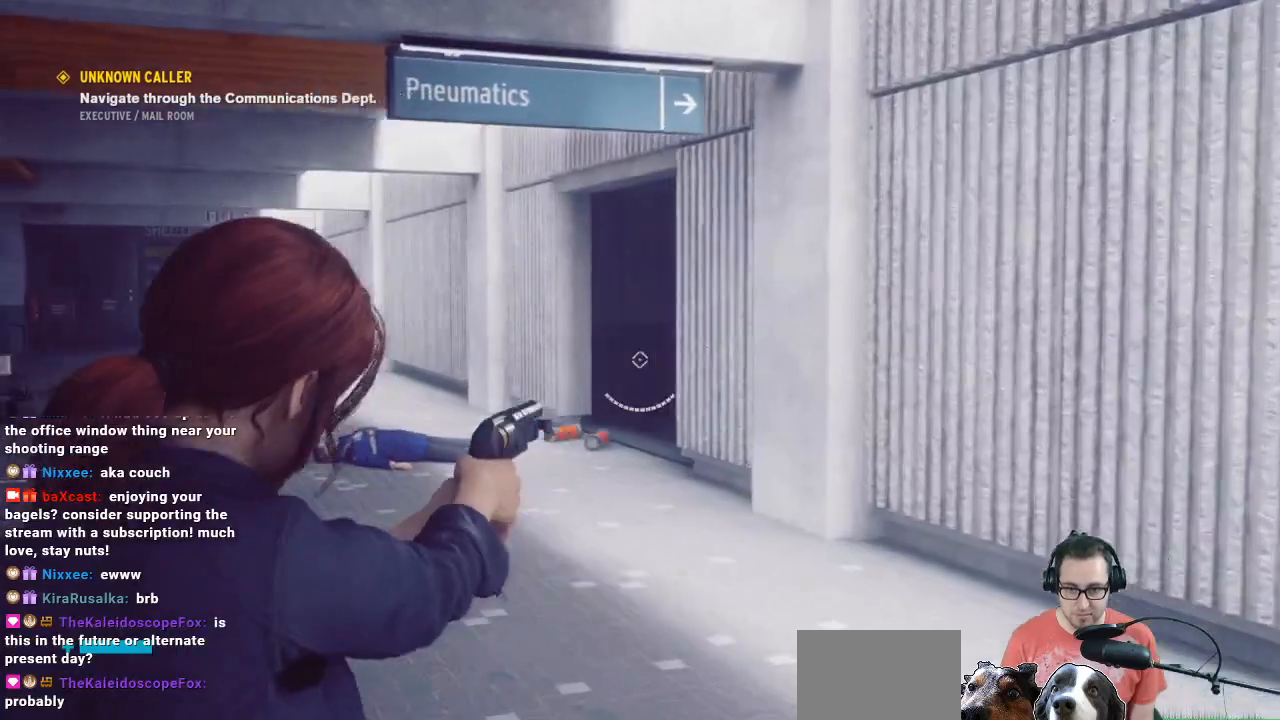
{"buttons": ["L2"], "left_stick": "up-left", "right_stick": "center", "events": [[233, "right_stick", "center"]]}
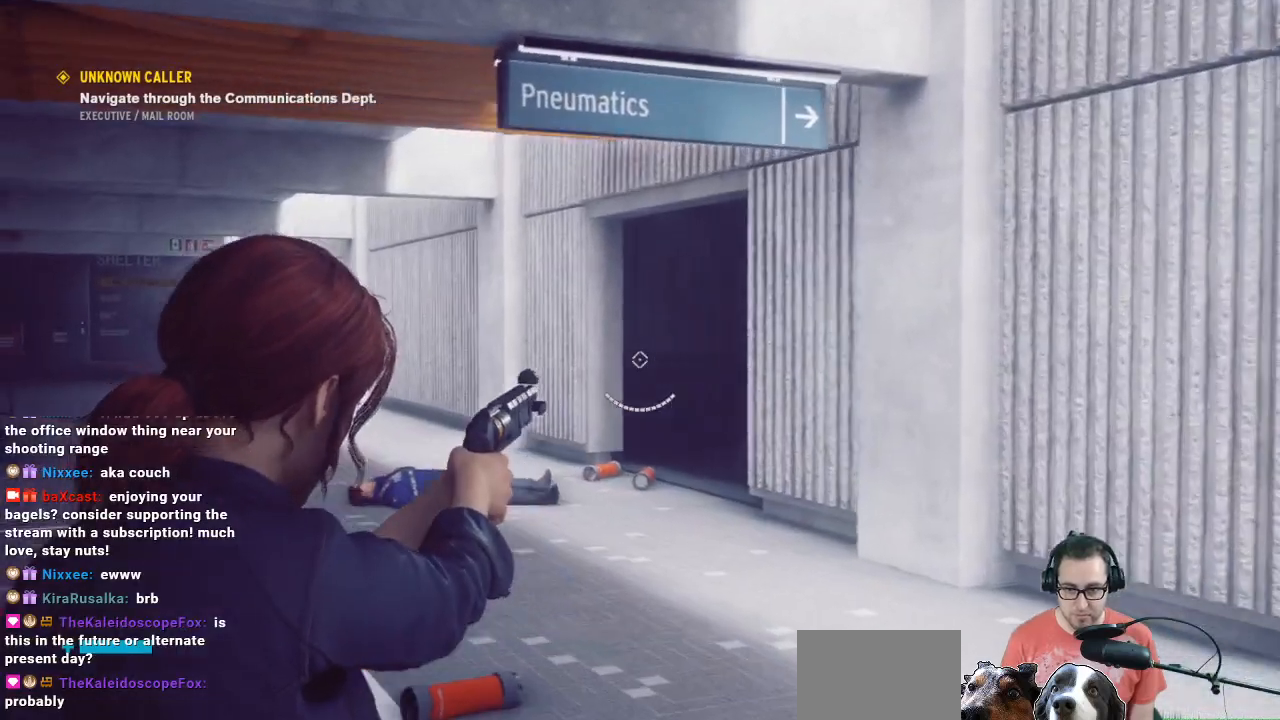
{"buttons": [], "left_stick": "up-right", "right_stick": "down-left", "events": [[133, "L2", "up"], [167, "left_stick", "up-right"], [167, "right_stick", "down-left"]]}
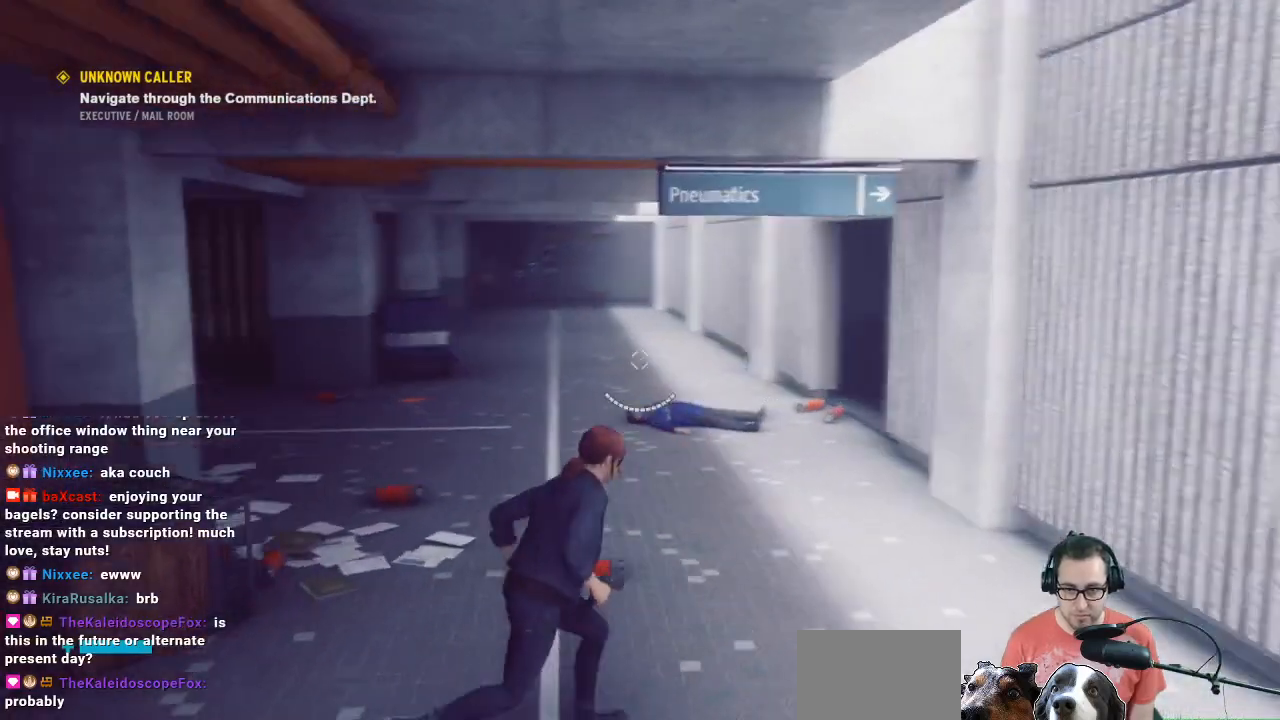
{"buttons": [], "left_stick": "up-right", "right_stick": "left", "events": [[100, "right_stick", "center"], [500, "right_stick", "left"]]}
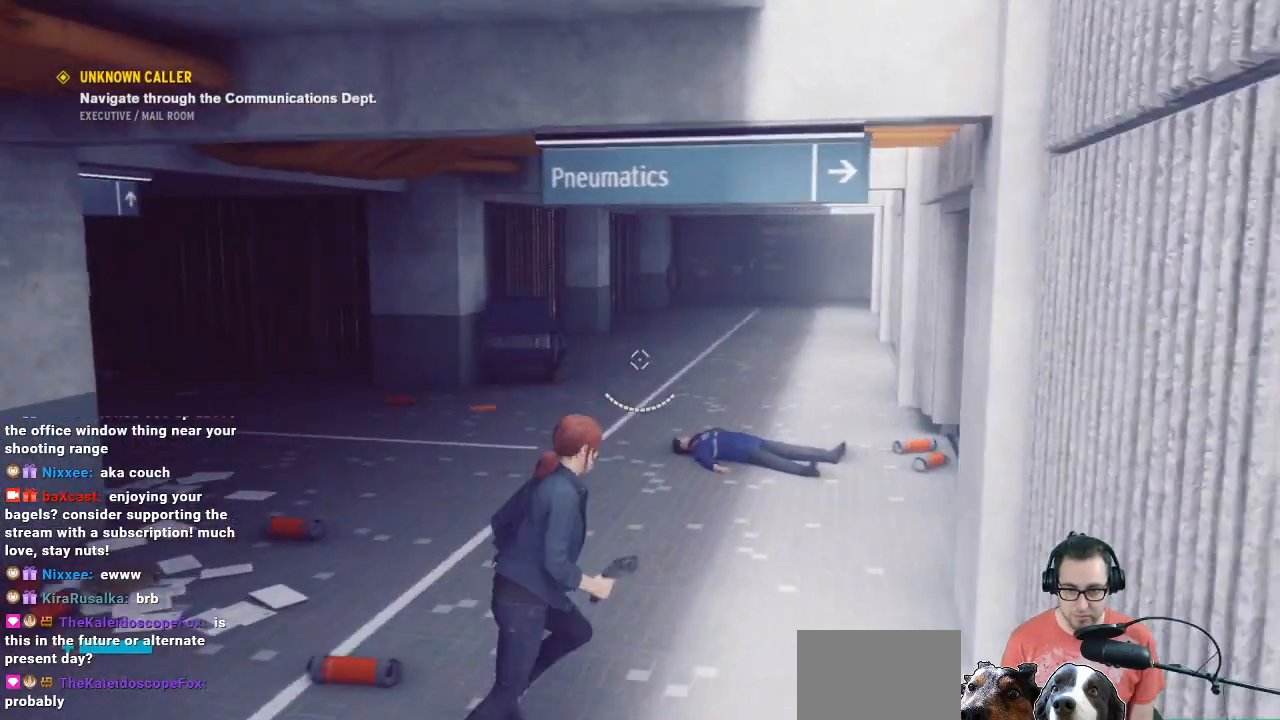
{"buttons": [], "left_stick": "right", "right_stick": "center", "events": [[267, "left_stick", "right"], [467, "right_stick", "center"]]}
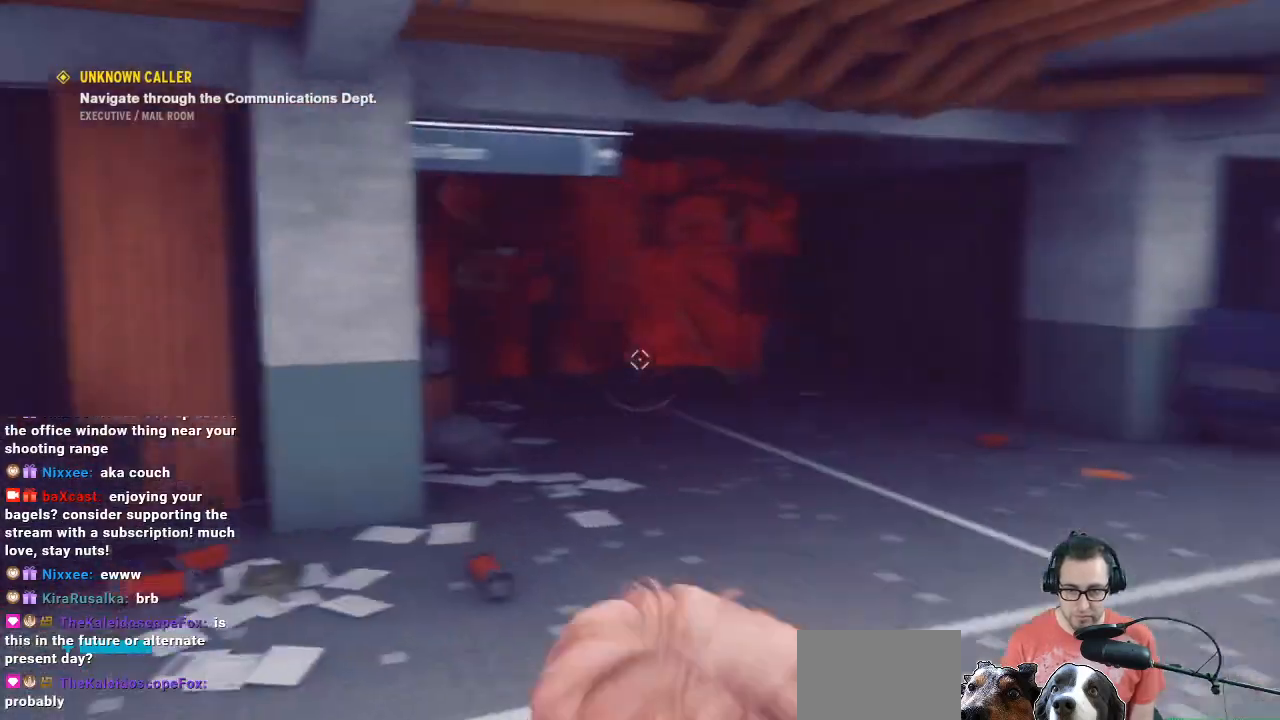
{"buttons": [], "left_stick": "center", "right_stick": "center", "events": [[33, "left_stick", "center"]]}
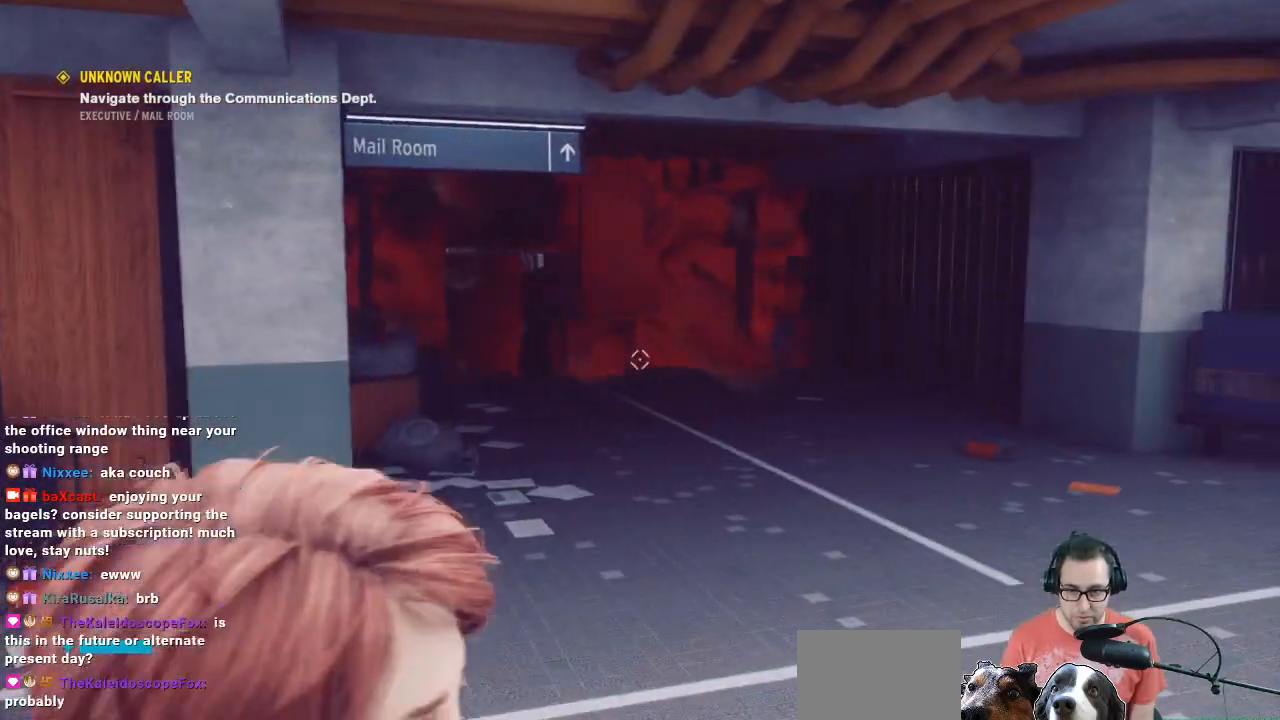
{"buttons": [], "left_stick": "center", "right_stick": "right", "events": [[367, "right_stick", "right"]]}
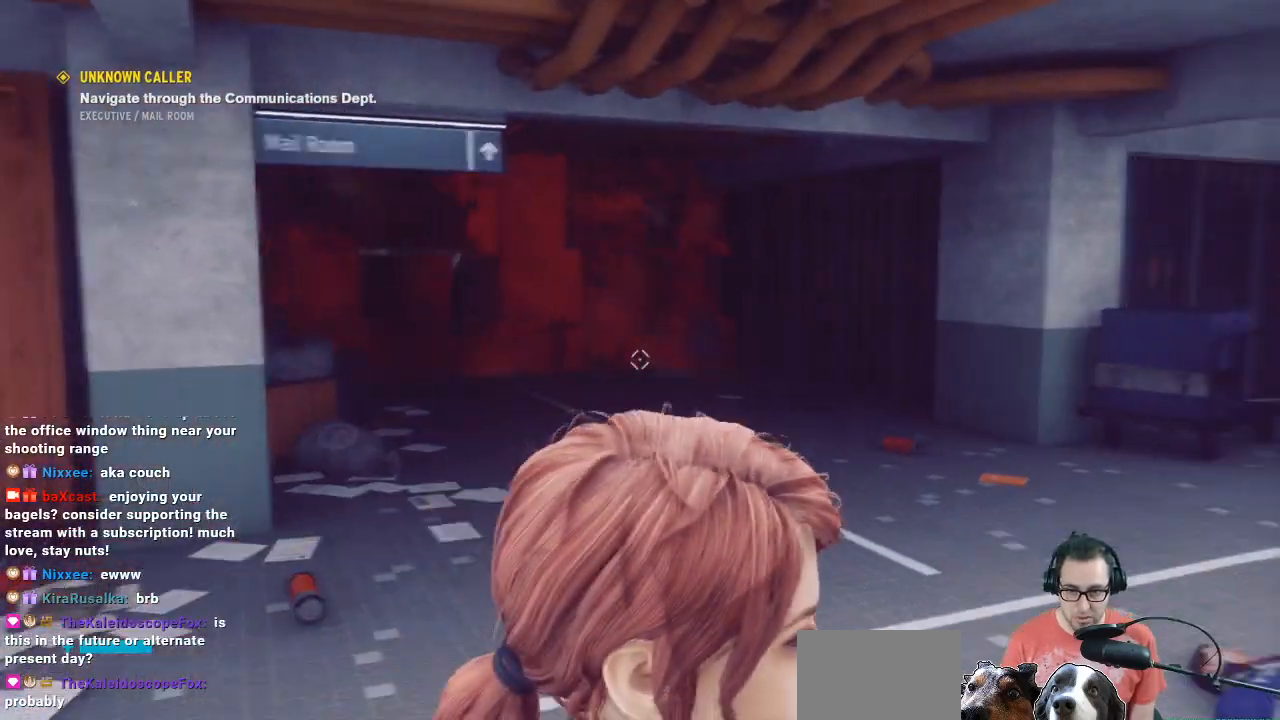
{"buttons": [], "left_stick": "up-left", "right_stick": "up-right", "events": [[267, "left_stick", "left"], [333, "left_stick", "up-left"], [333, "right_stick", "up-right"]]}
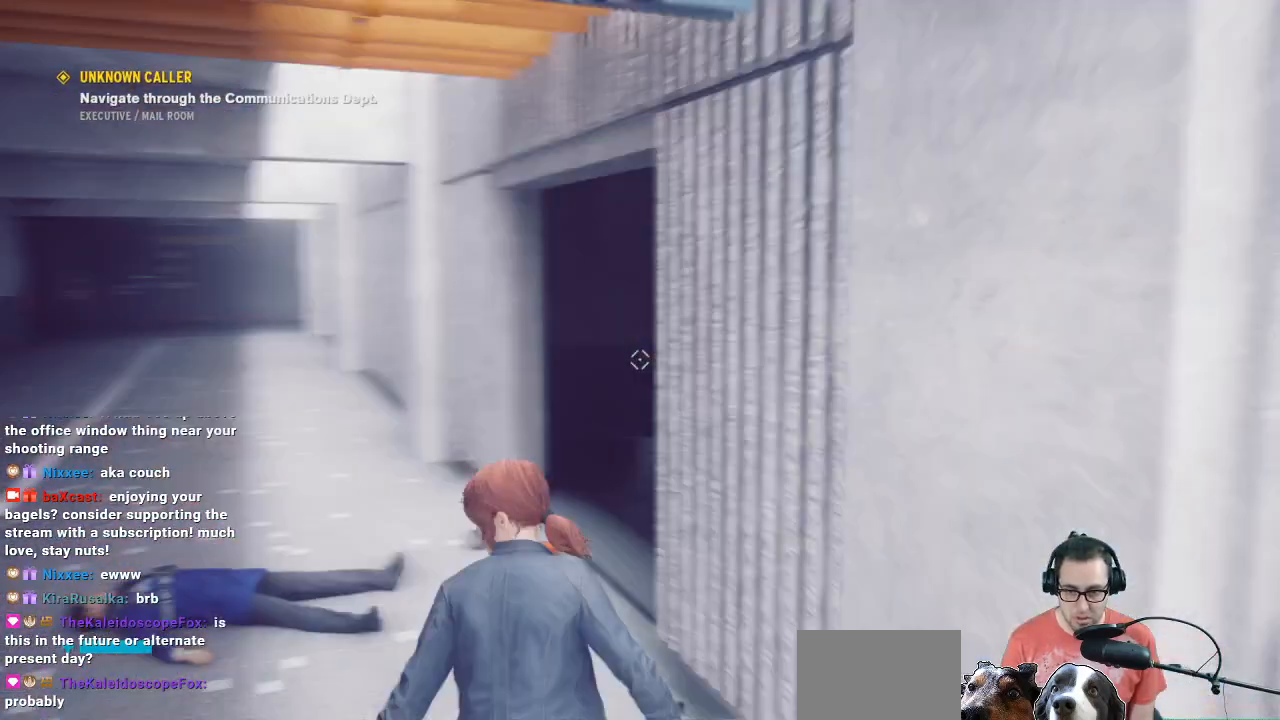
{"buttons": ["L2"], "left_stick": "up-left", "right_stick": "right", "events": [[67, "right_stick", "center"], [233, "right_stick", "up-right"], [367, "right_stick", "right"], [433, "L2", "down"]]}
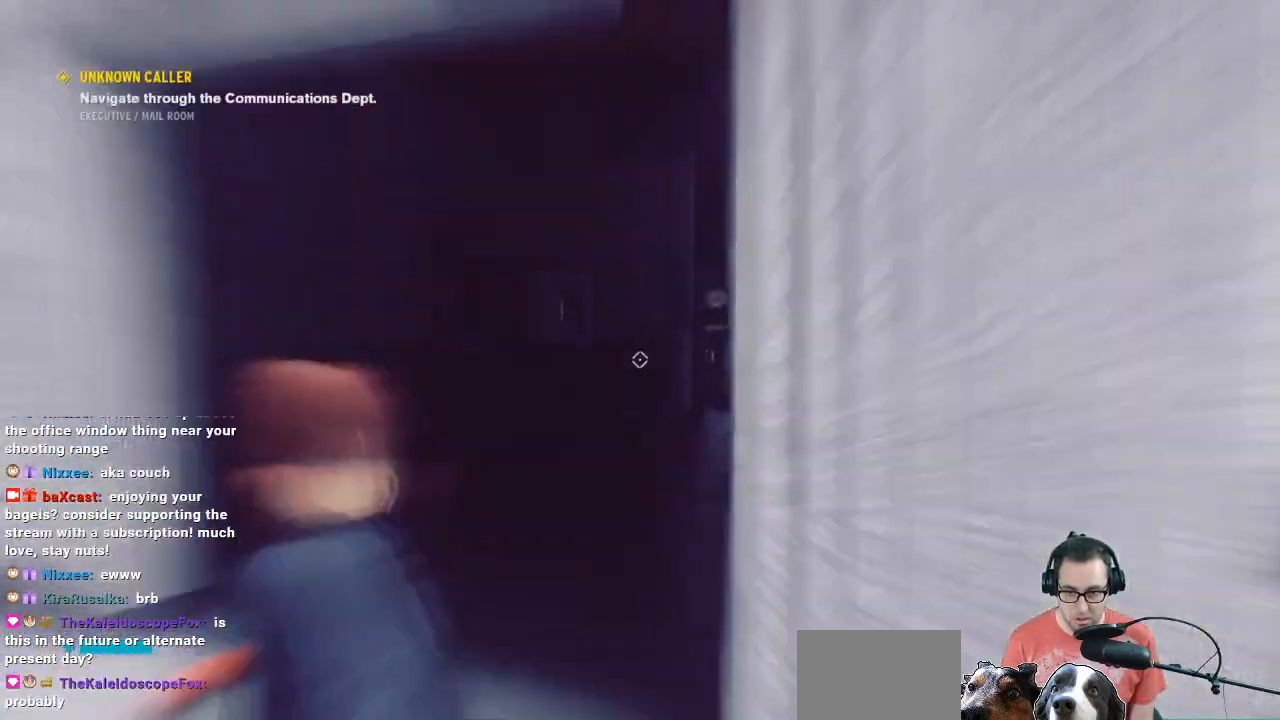
{"buttons": ["L2"], "left_stick": "up-left", "right_stick": "right", "events": [[167, "right_stick", "center"], [300, "right_stick", "right"]]}
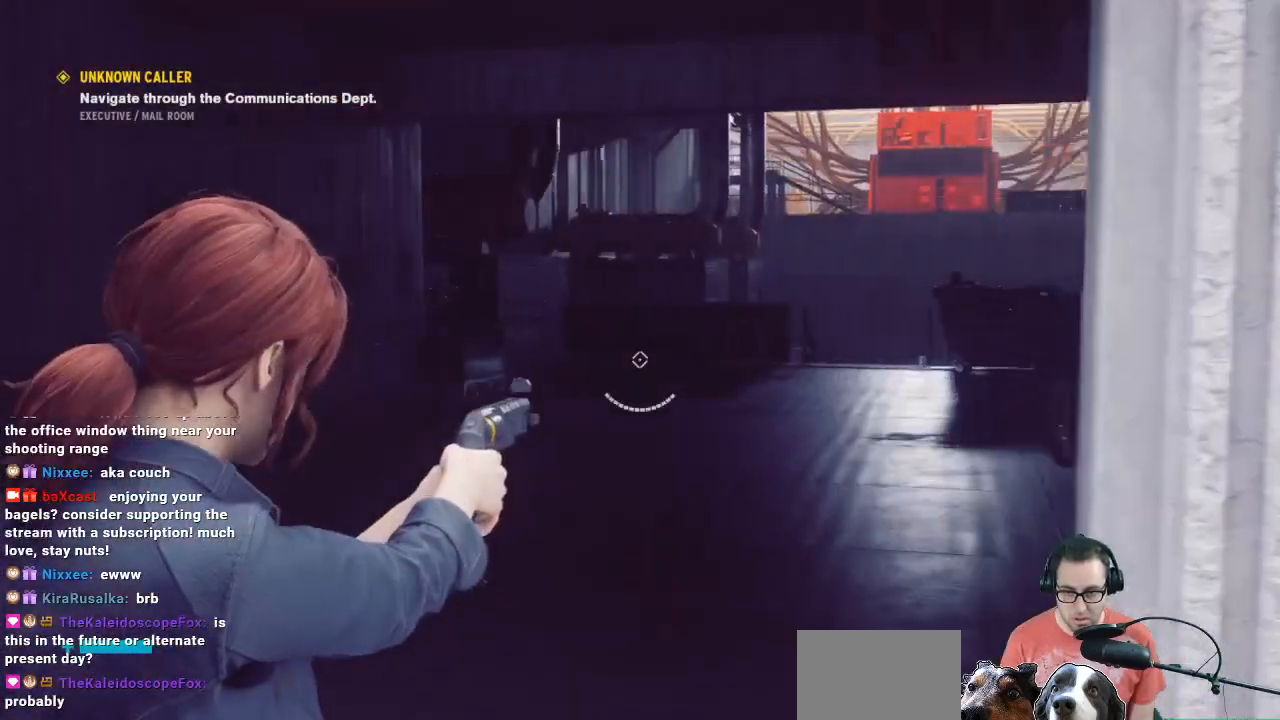
{"buttons": ["L2"], "left_stick": "up-left", "right_stick": "up-right", "events": [[133, "right_stick", "up-right"], [233, "right_stick", "center"], [500, "right_stick", "up-right"]]}